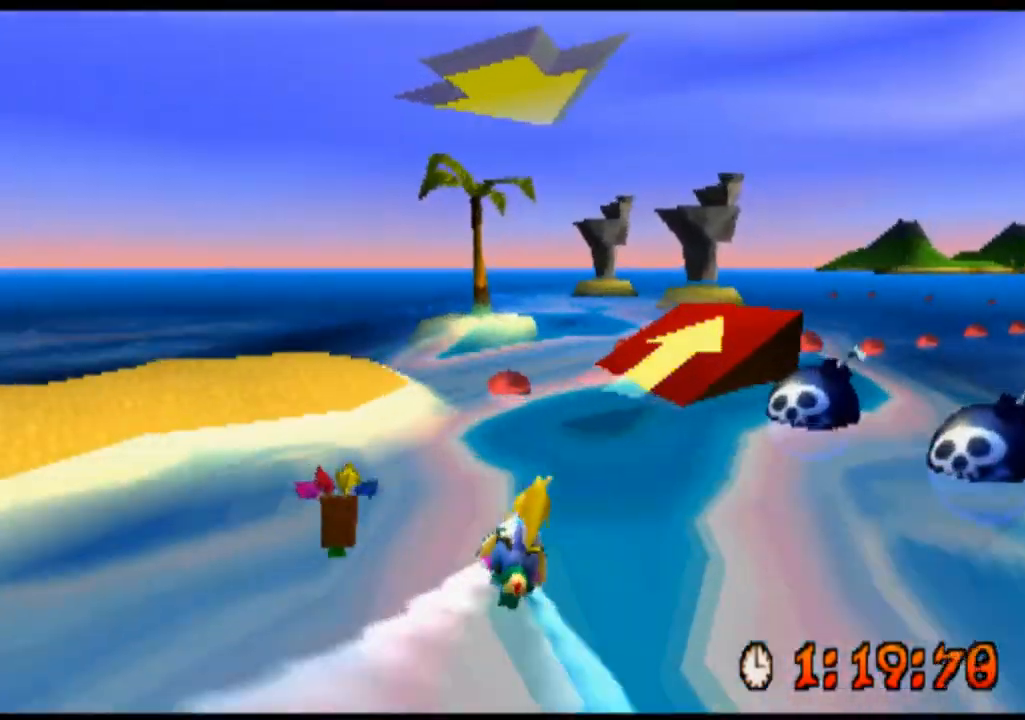
Gameplay with a controller (PlayStation layout); each line is a JSON object with the inputs held at the frame after it. "events" lists button and stick changes between this image and that frame as [ms after this image, input, new state], when the widget could be followed in between. Not read: L1 L3 R1 R3 right_stick.
{"buttons": [], "left_stick": "right", "events": []}
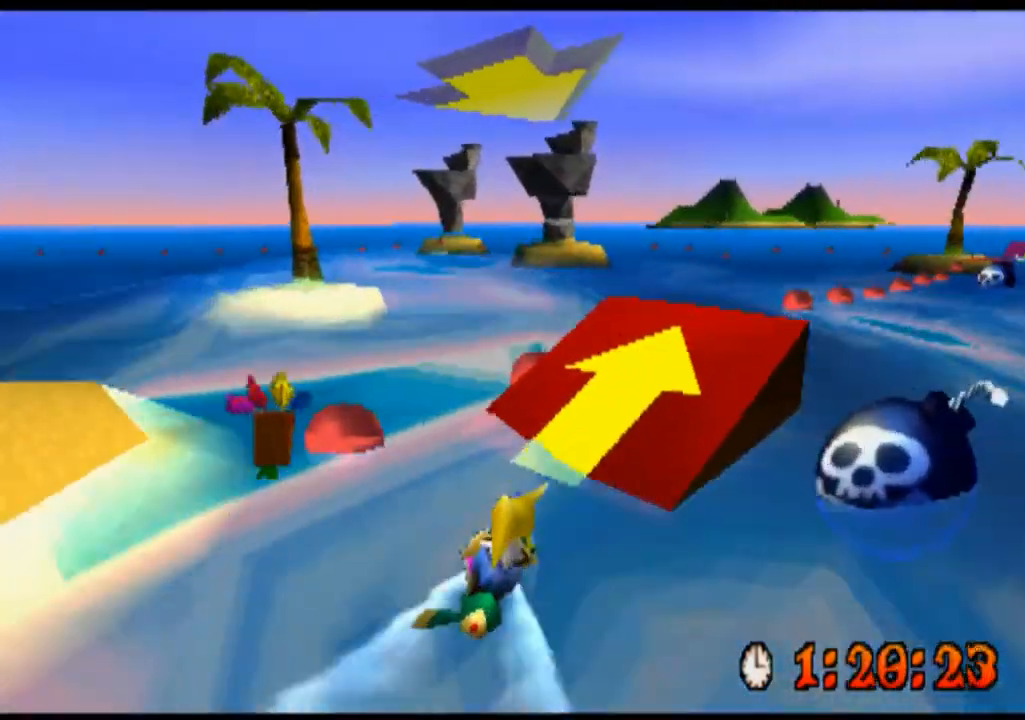
{"buttons": ["CROSS"], "left_stick": "center", "events": [[133, "CROSS", "down"], [467, "left_stick", "center"]]}
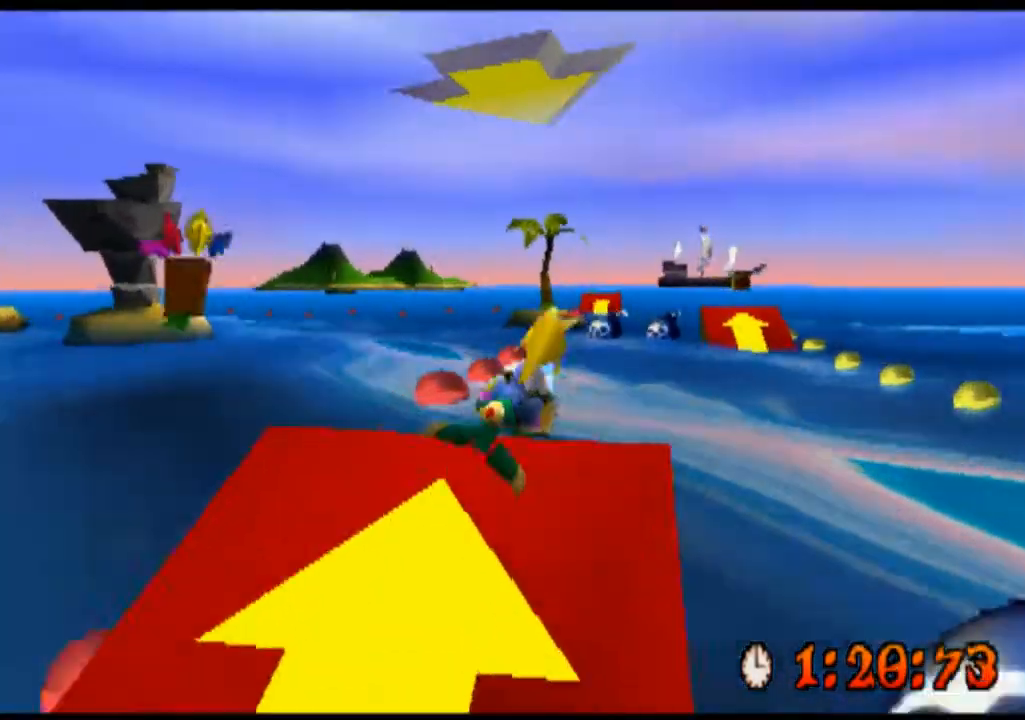
{"buttons": [], "left_stick": "right", "events": [[200, "CROSS", "up"], [200, "left_stick", "right"], [300, "left_stick", "center"], [400, "left_stick", "right"]]}
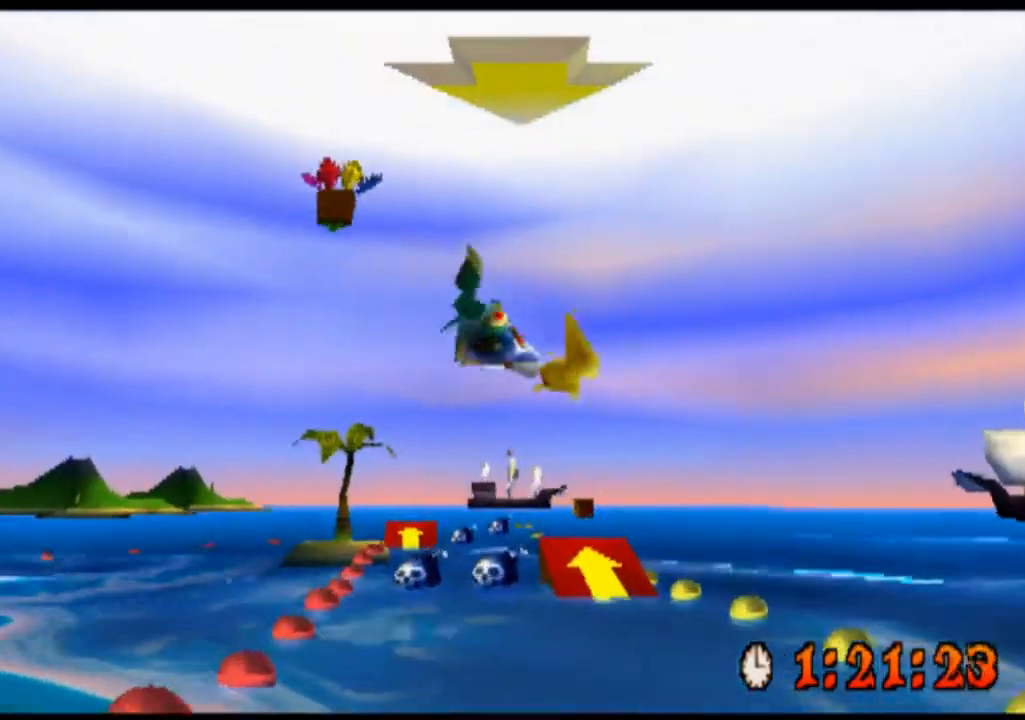
{"buttons": [], "left_stick": "center", "events": [[333, "left_stick", "center"]]}
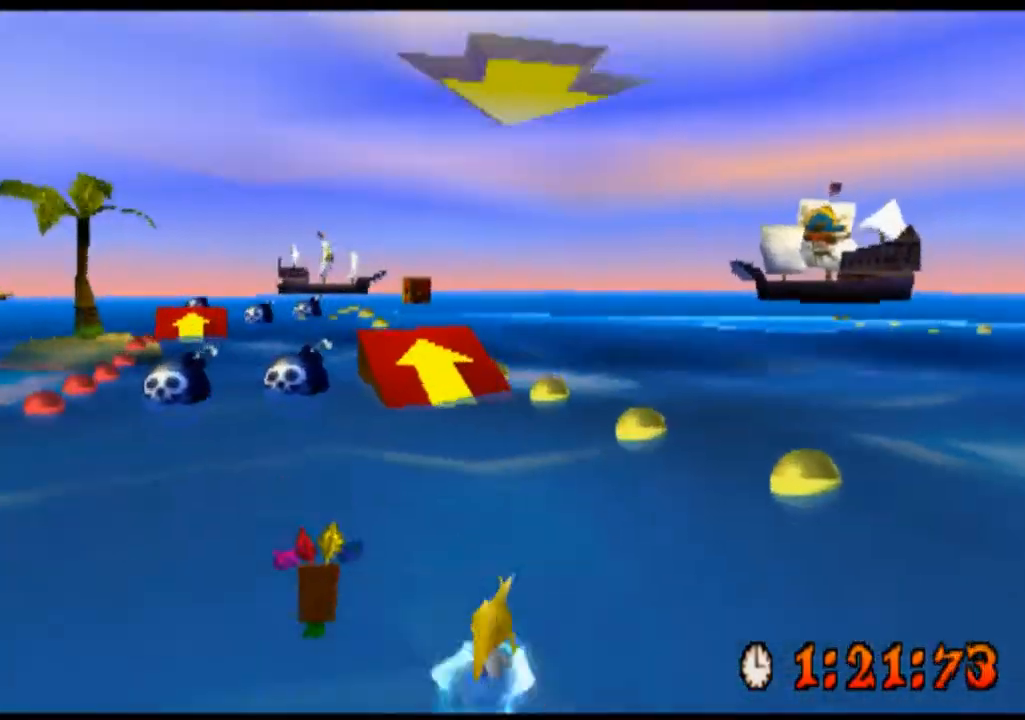
{"buttons": [], "left_stick": "center", "events": [[167, "left_stick", "left"], [400, "left_stick", "center"]]}
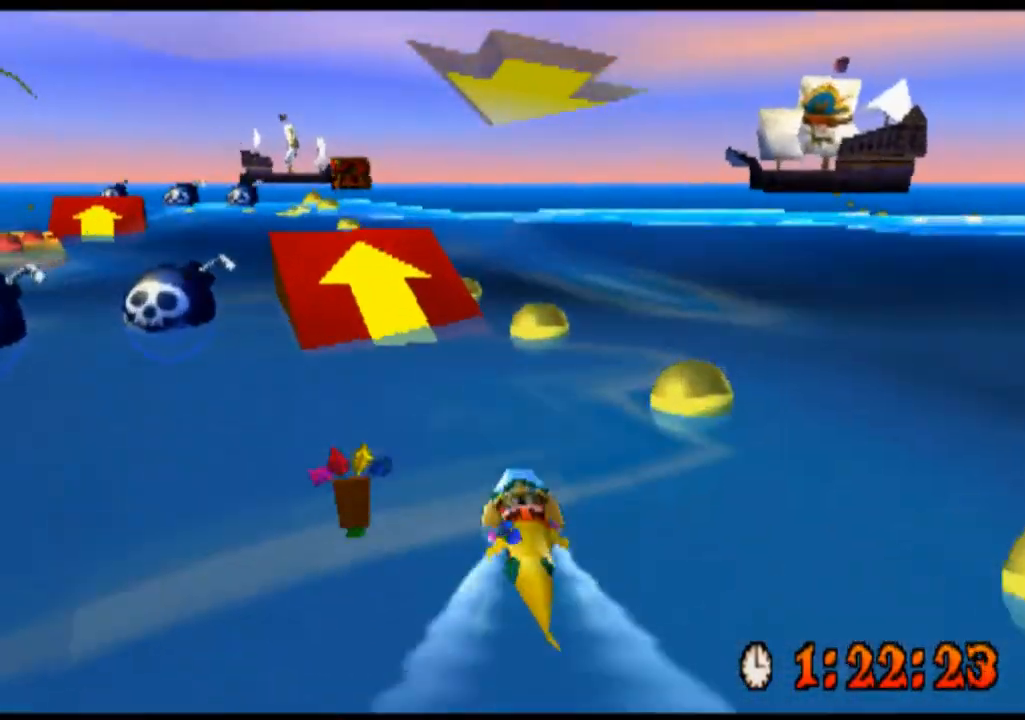
{"buttons": [], "left_stick": "left", "events": [[33, "left_stick", "left"], [167, "CROSS", "down"], [267, "left_stick", "center"], [333, "CROSS", "up"], [500, "left_stick", "left"]]}
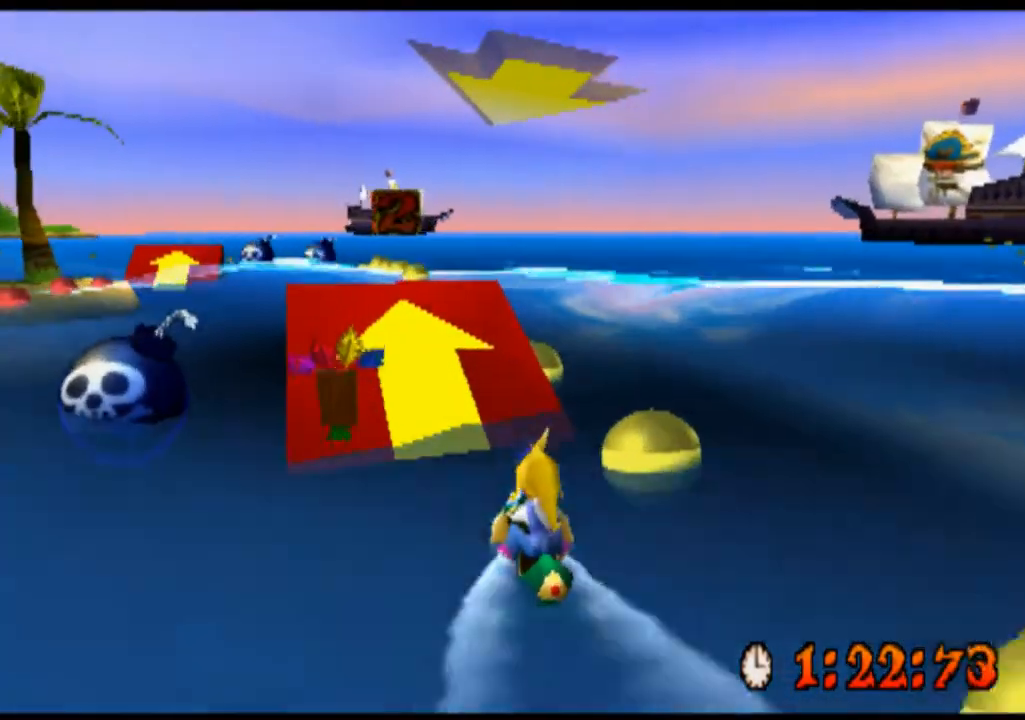
{"buttons": ["CROSS"], "left_stick": "left", "events": [[300, "CROSS", "down"]]}
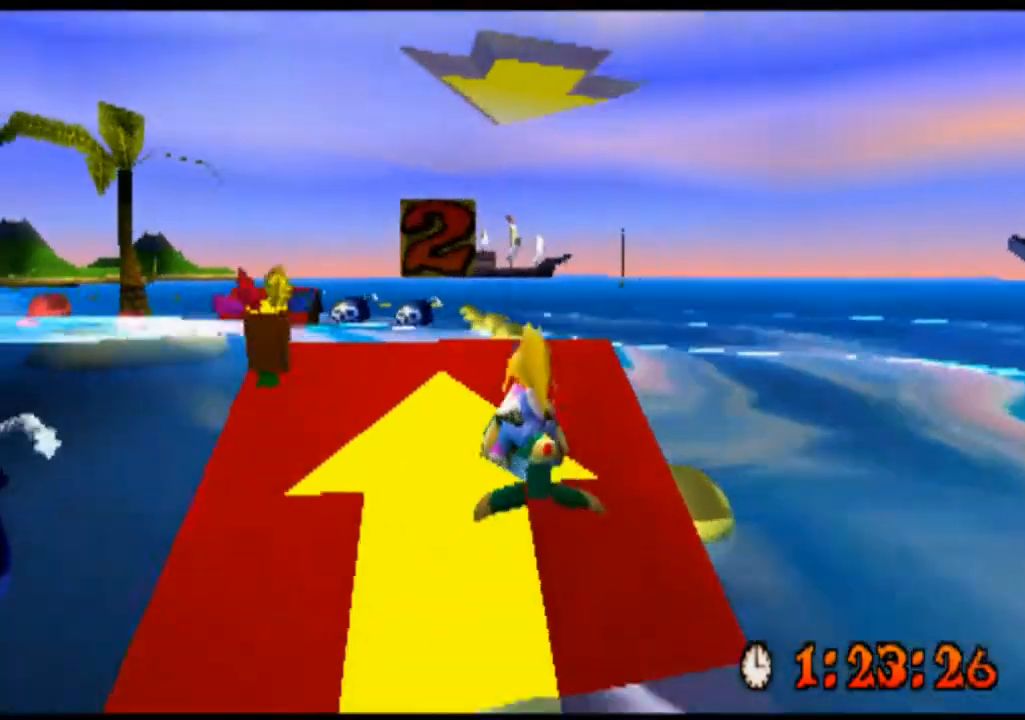
{"buttons": ["CROSS"], "left_stick": "left", "events": []}
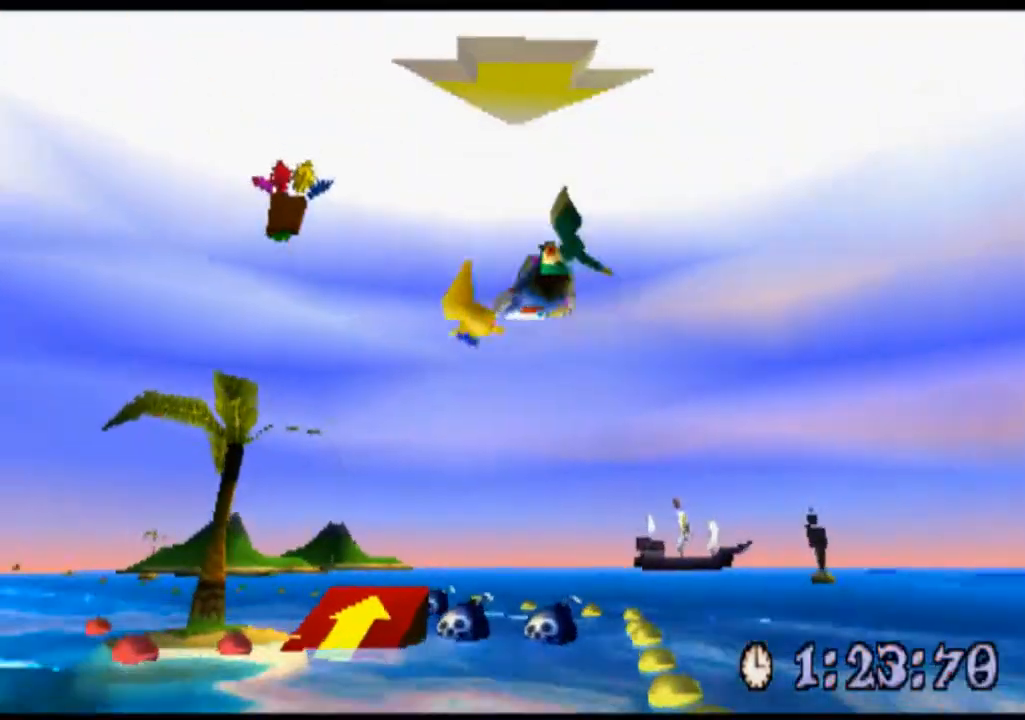
{"buttons": [], "left_stick": "right", "events": [[233, "CROSS", "up"], [267, "left_stick", "center"], [400, "left_stick", "right"]]}
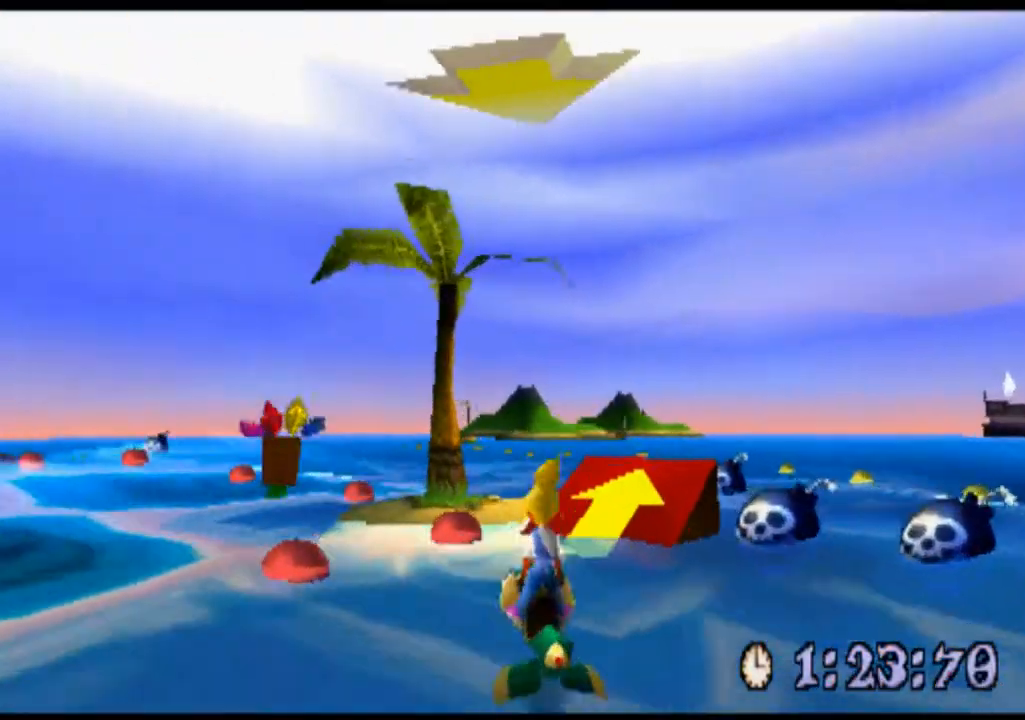
{"buttons": ["CROSS"], "left_stick": "center", "events": [[400, "CROSS", "down"], [400, "left_stick", "center"]]}
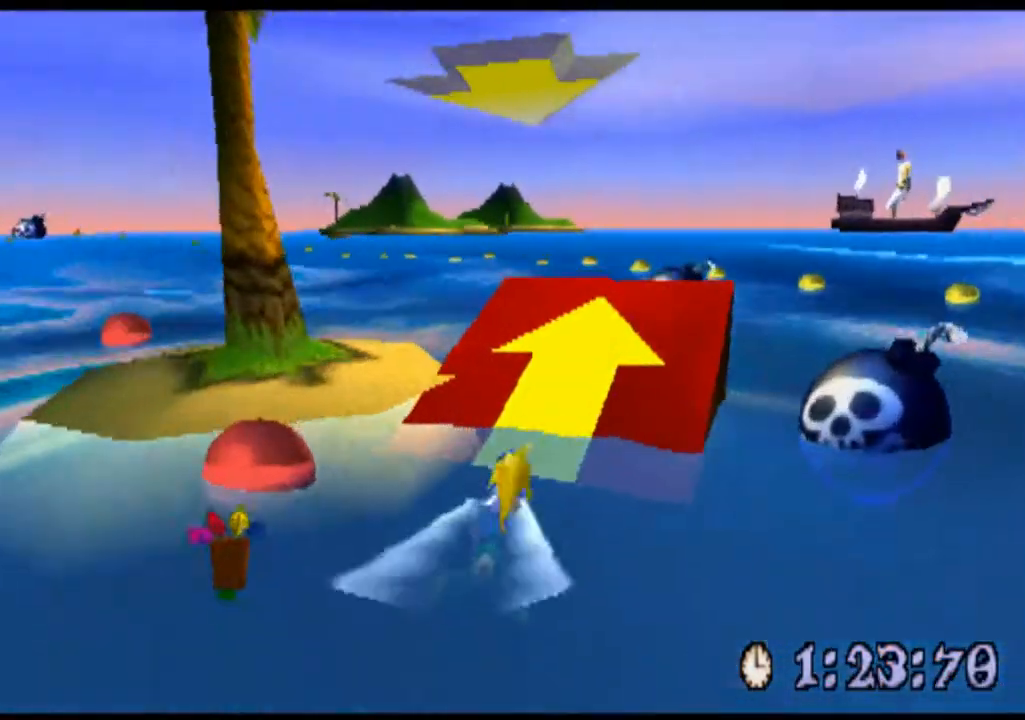
{"buttons": ["CROSS"], "left_stick": "left", "events": [[267, "left_stick", "left"]]}
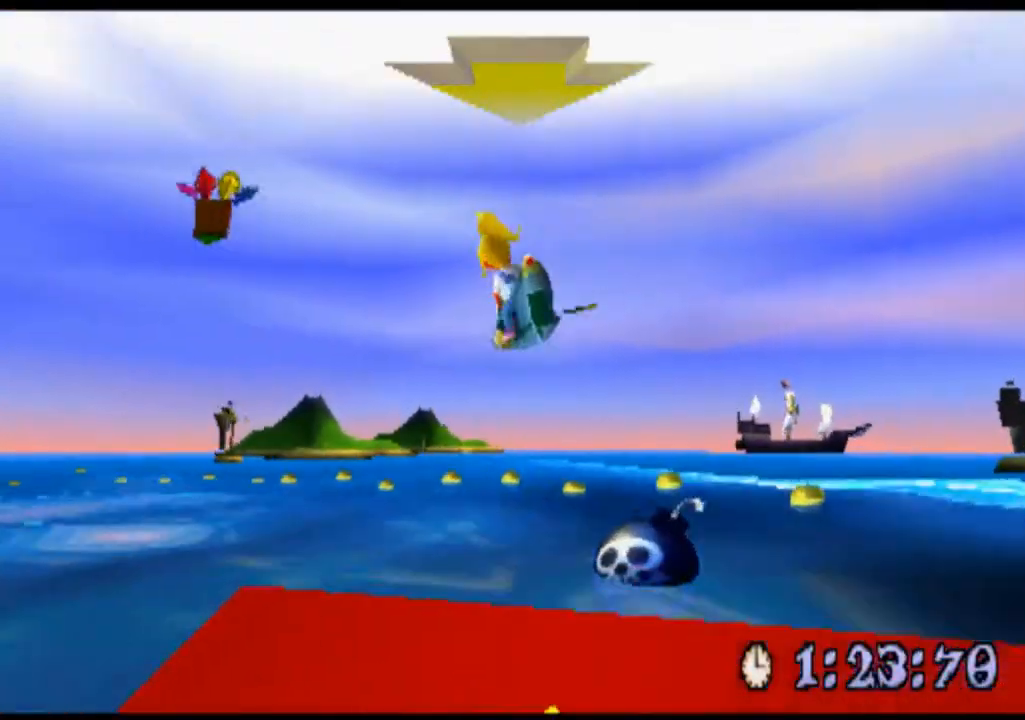
{"buttons": [], "left_stick": "left", "events": [[400, "CROSS", "up"]]}
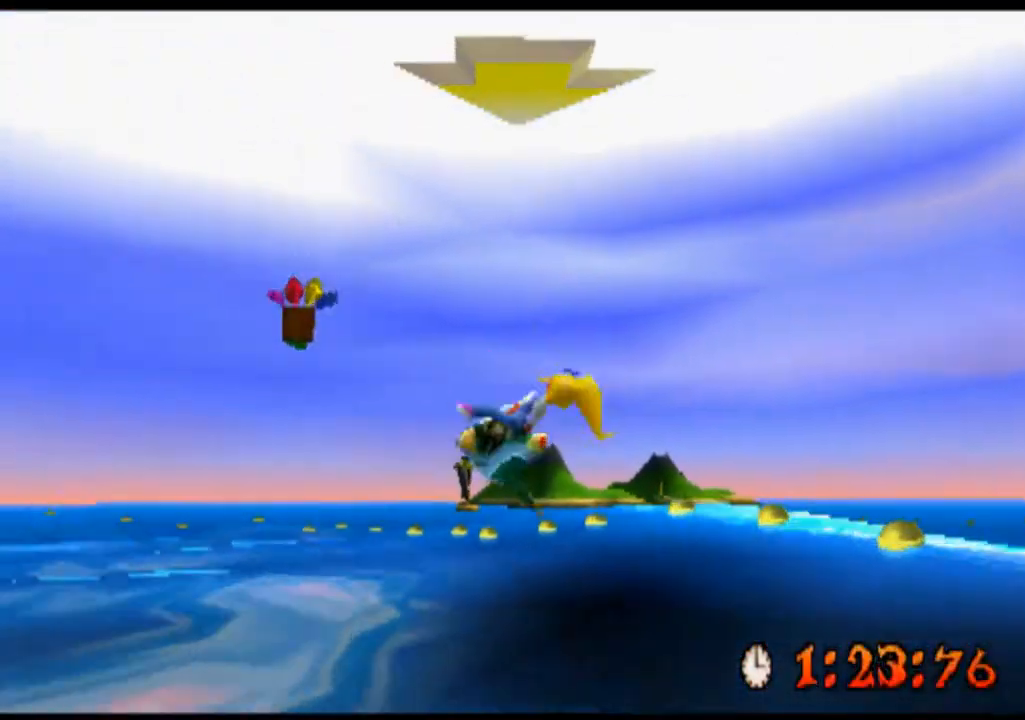
{"buttons": [], "left_stick": "center", "events": [[167, "left_stick", "center"]]}
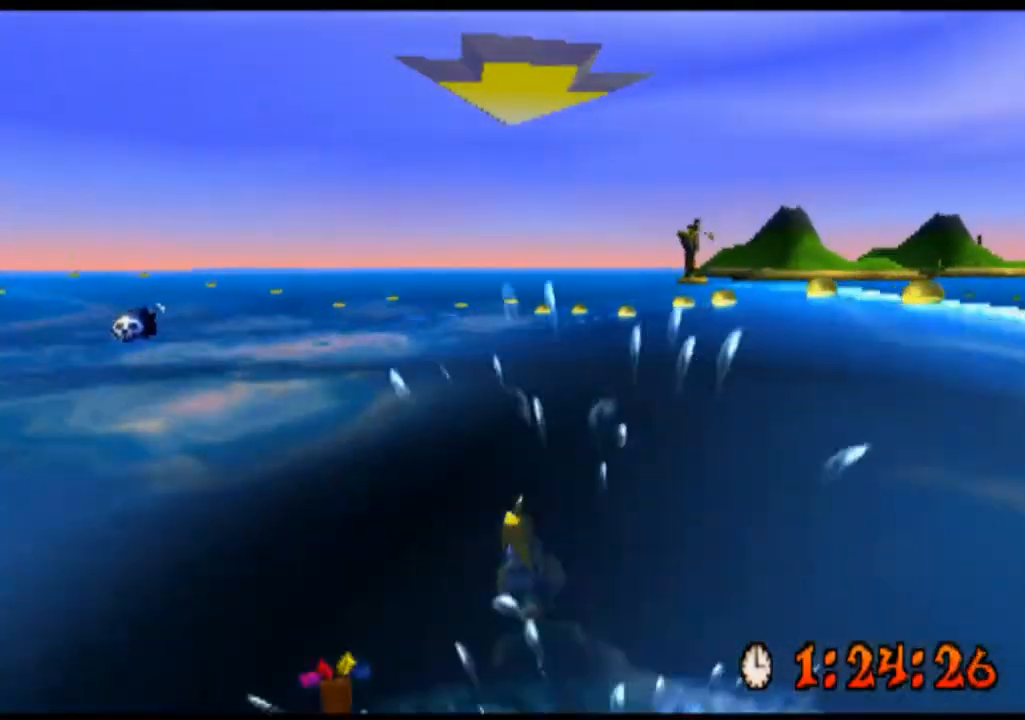
{"buttons": [], "left_stick": "left", "events": [[100, "left_stick", "left"]]}
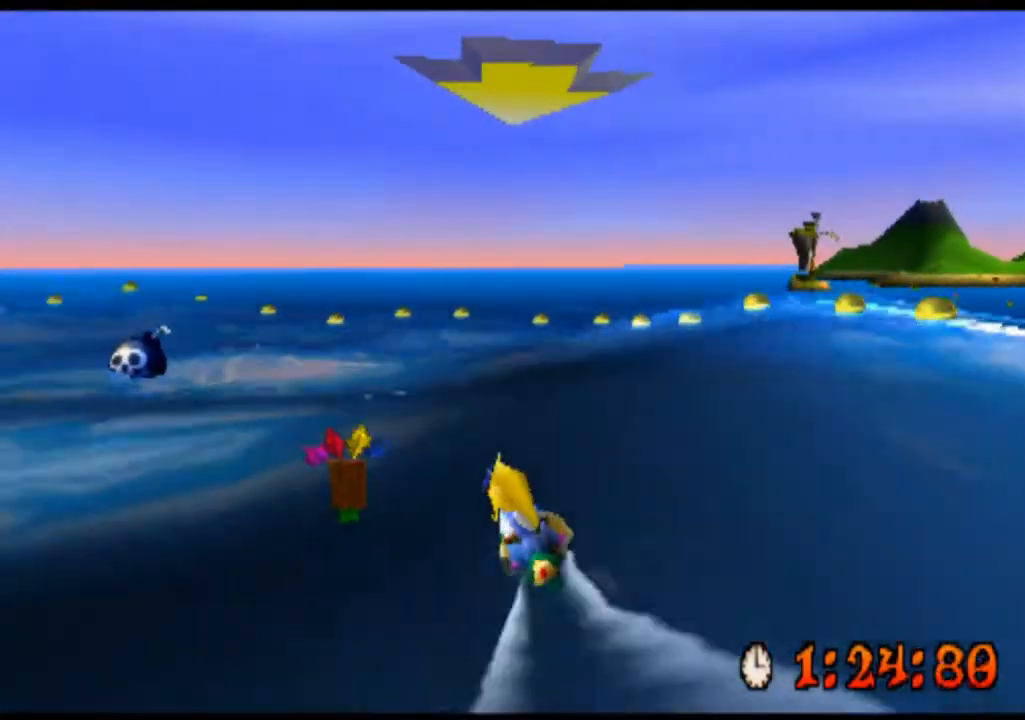
{"buttons": [], "left_stick": "center", "events": [[233, "left_stick", "center"]]}
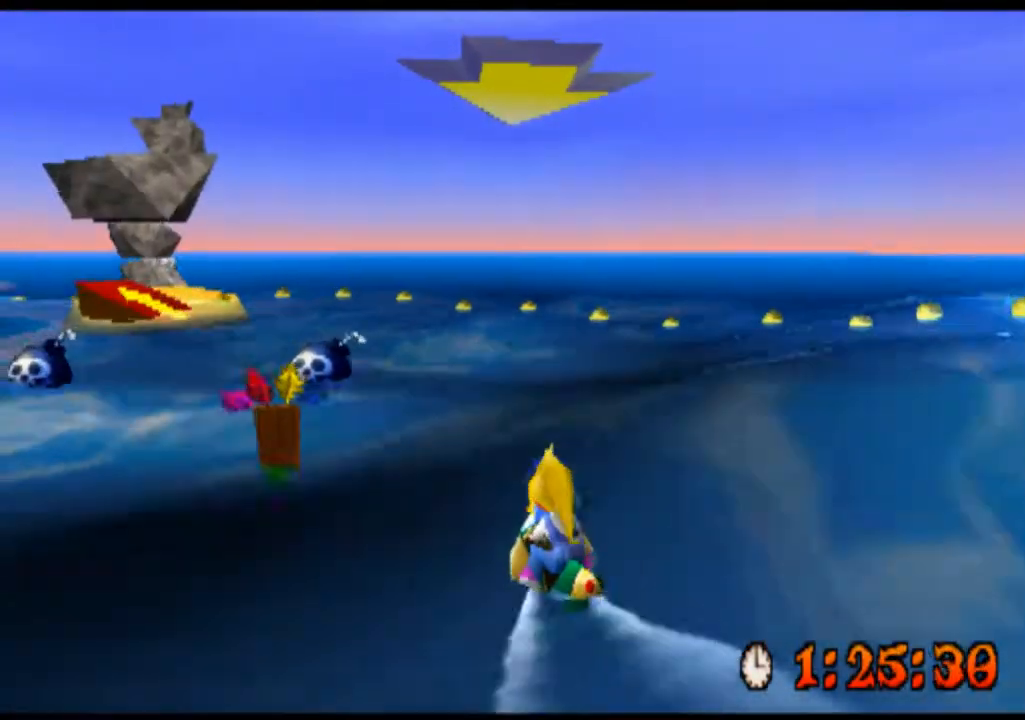
{"buttons": [], "left_stick": "right", "events": [[67, "left_stick", "left"], [267, "left_stick", "down-left"], [367, "left_stick", "center"], [500, "left_stick", "right"]]}
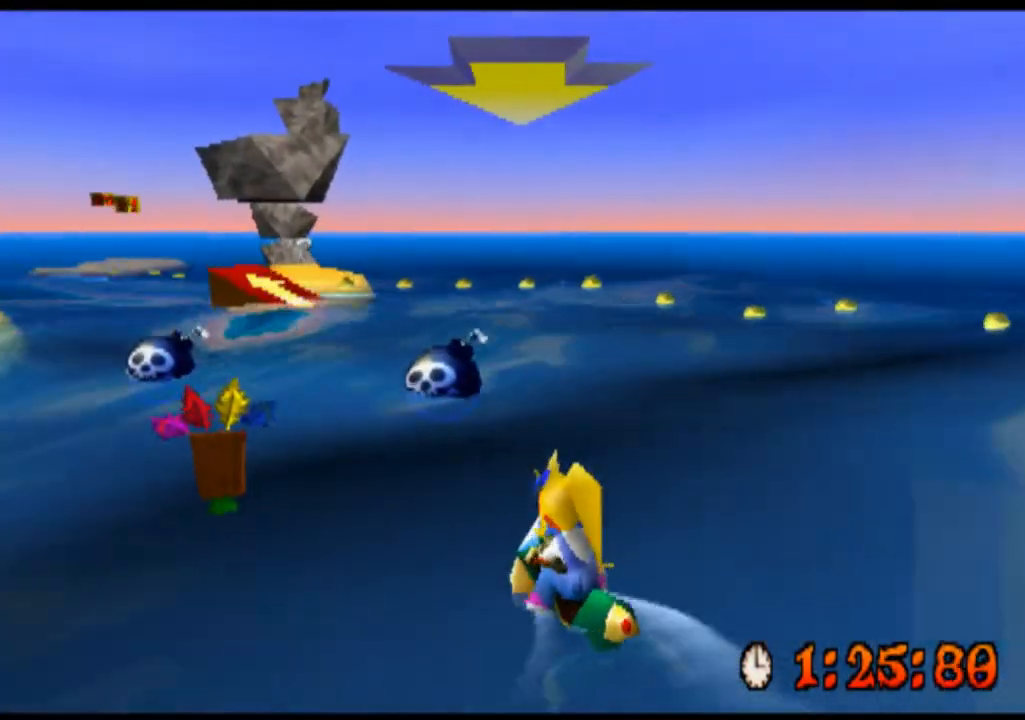
{"buttons": [], "left_stick": "right", "events": [[167, "CROSS", "down"], [300, "CROSS", "up"]]}
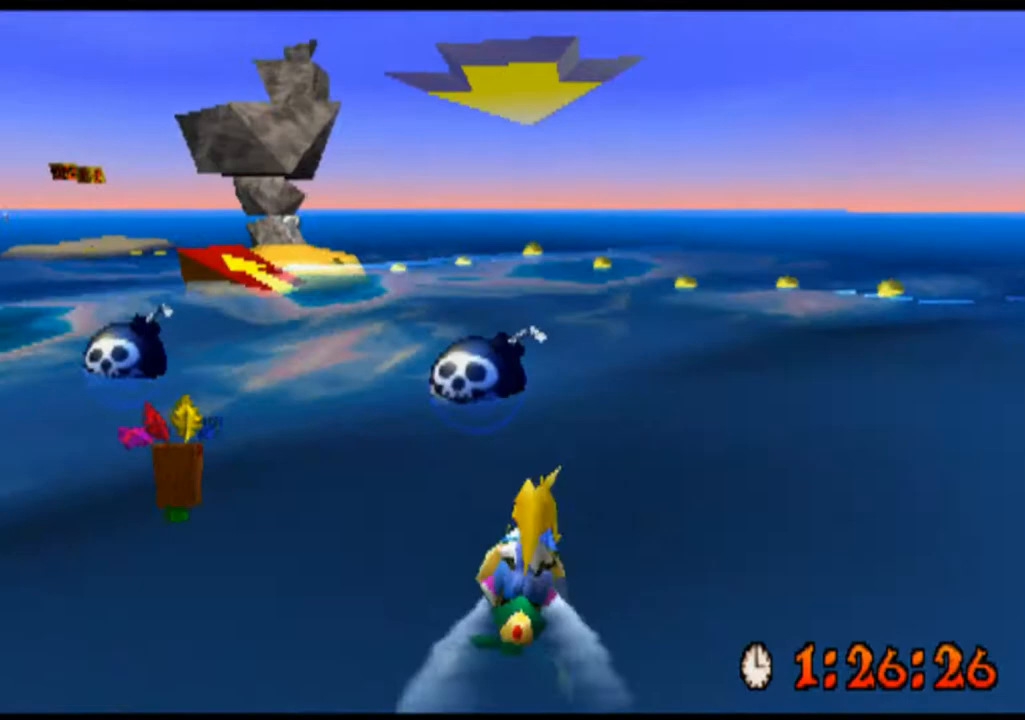
{"buttons": ["CROSS"], "left_stick": "right", "events": [[400, "CROSS", "down"]]}
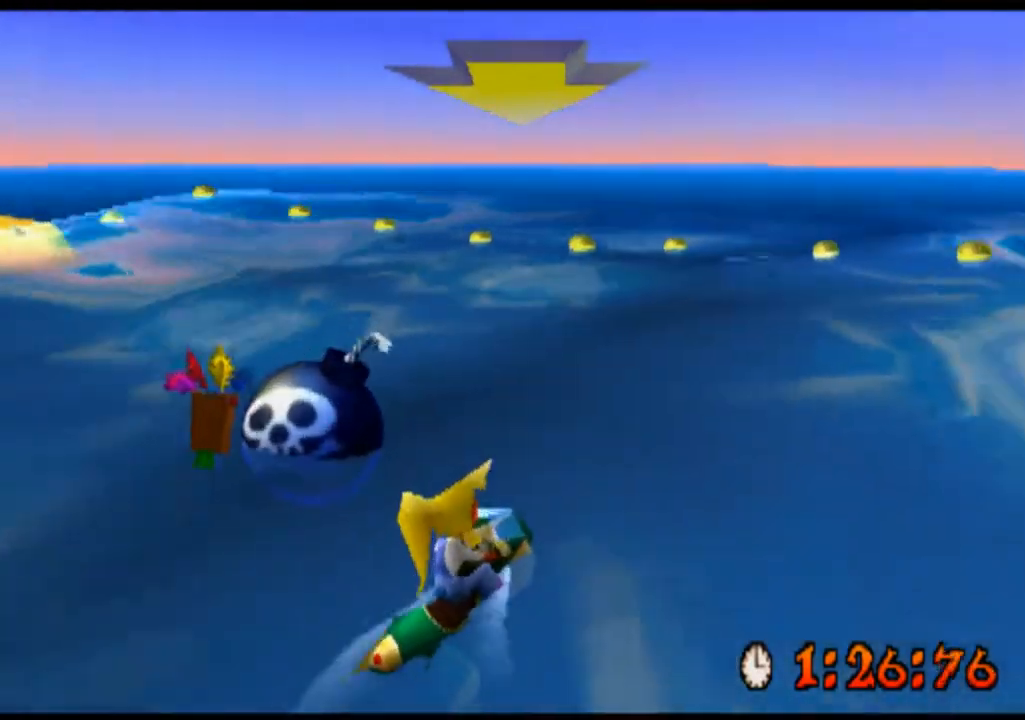
{"buttons": [], "left_stick": "left", "events": [[67, "left_stick", "center"], [167, "left_stick", "left"], [300, "CROSS", "up"]]}
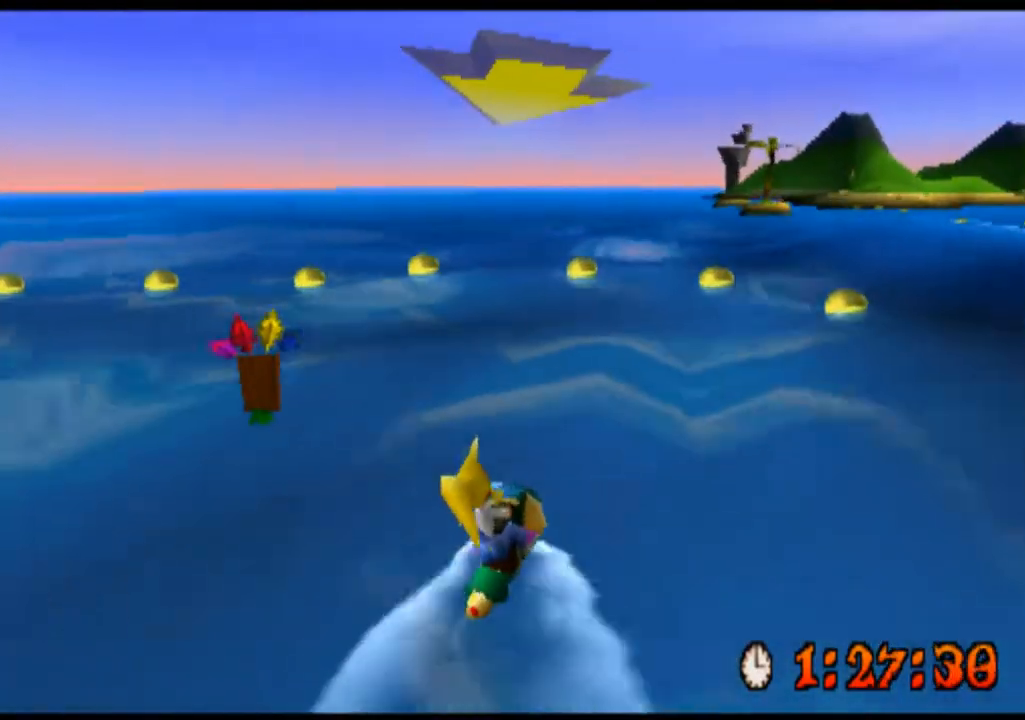
{"buttons": [], "left_stick": "left", "events": [[333, "CROSS", "down"], [500, "CROSS", "up"]]}
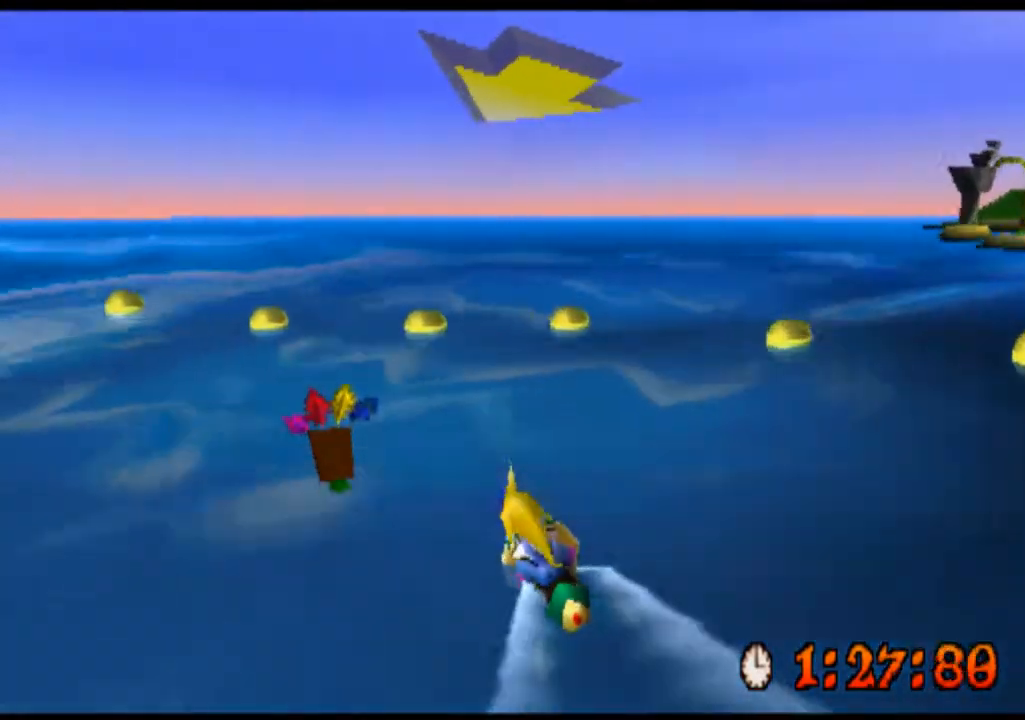
{"buttons": [], "left_stick": "left", "events": []}
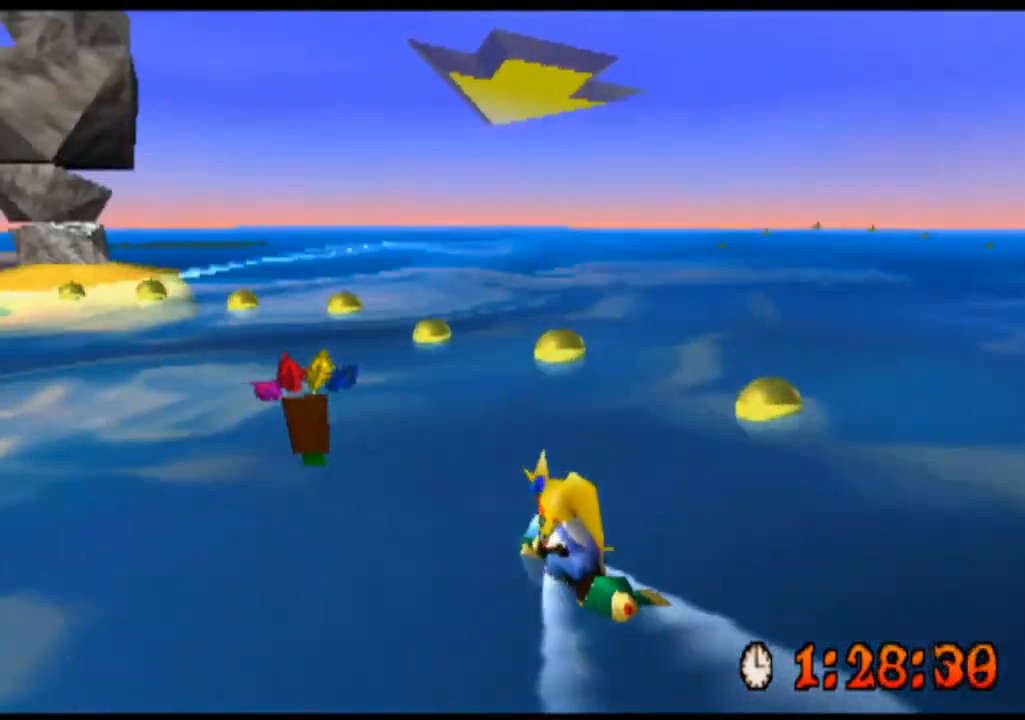
{"buttons": [], "left_stick": "left", "events": []}
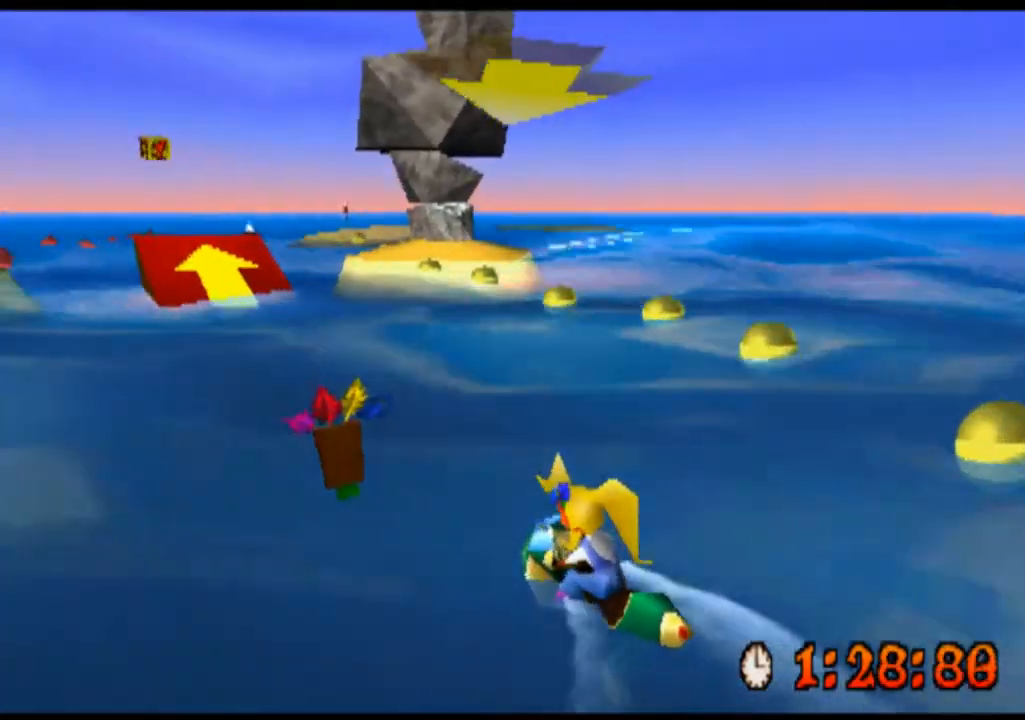
{"buttons": [], "left_stick": "right", "events": [[133, "left_stick", "center"], [267, "left_stick", "right"], [300, "CROSS", "down"], [433, "CROSS", "up"]]}
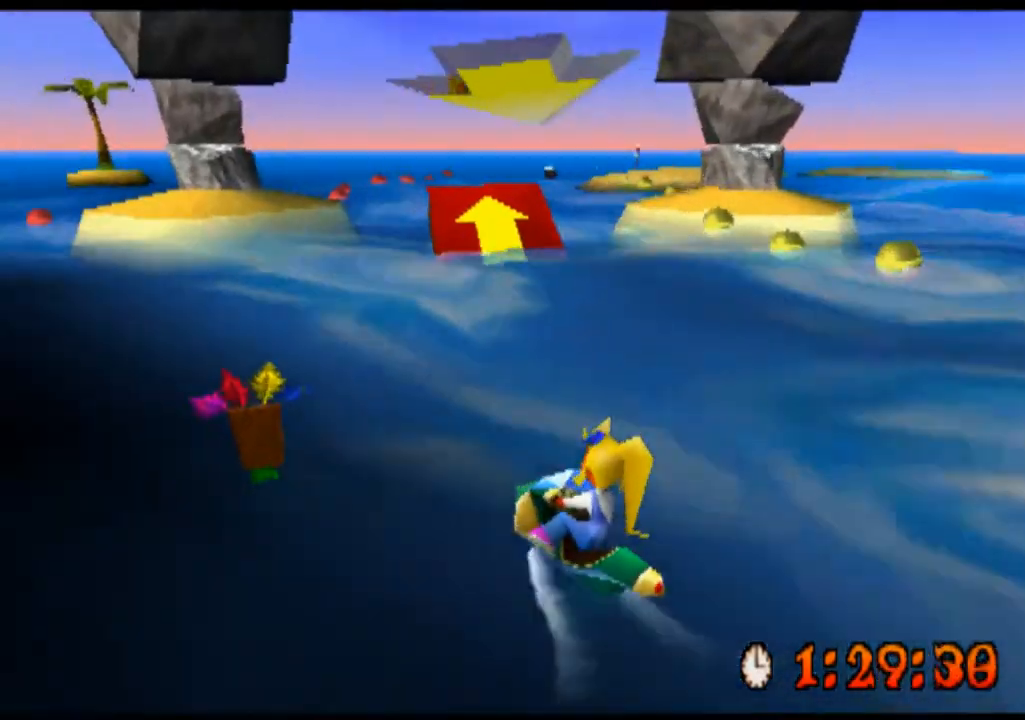
{"buttons": ["CROSS"], "left_stick": "right", "events": [[200, "left_stick", "center"], [433, "left_stick", "right"], [500, "CROSS", "down"]]}
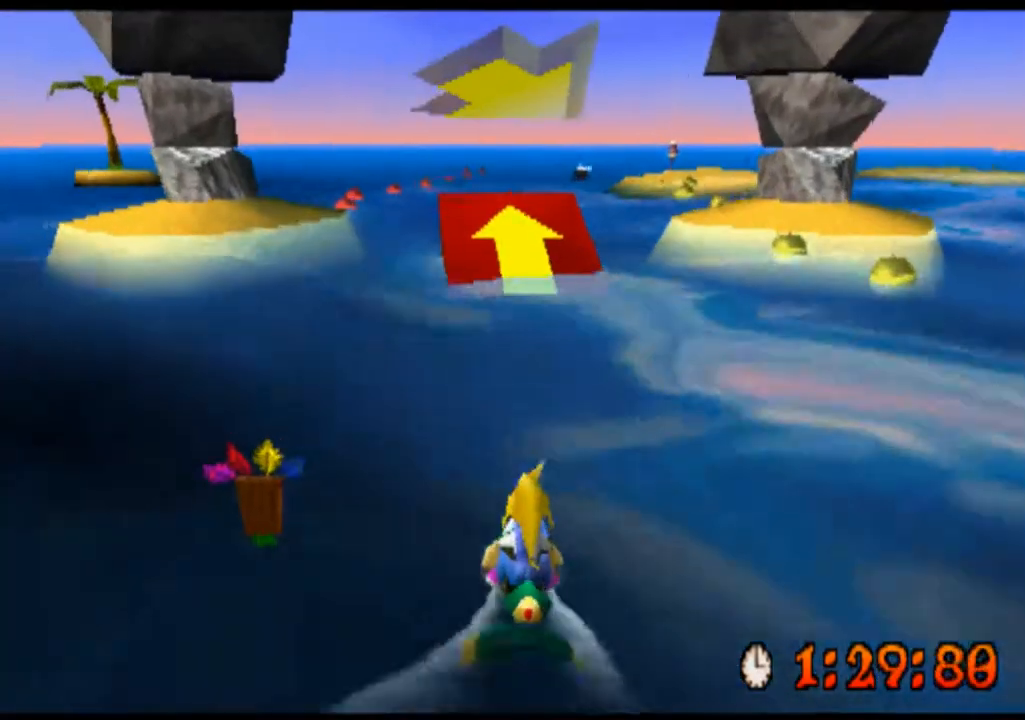
{"buttons": ["CROSS"], "left_stick": "center", "events": [[33, "left_stick", "center"], [200, "left_stick", "left"], [333, "left_stick", "center"]]}
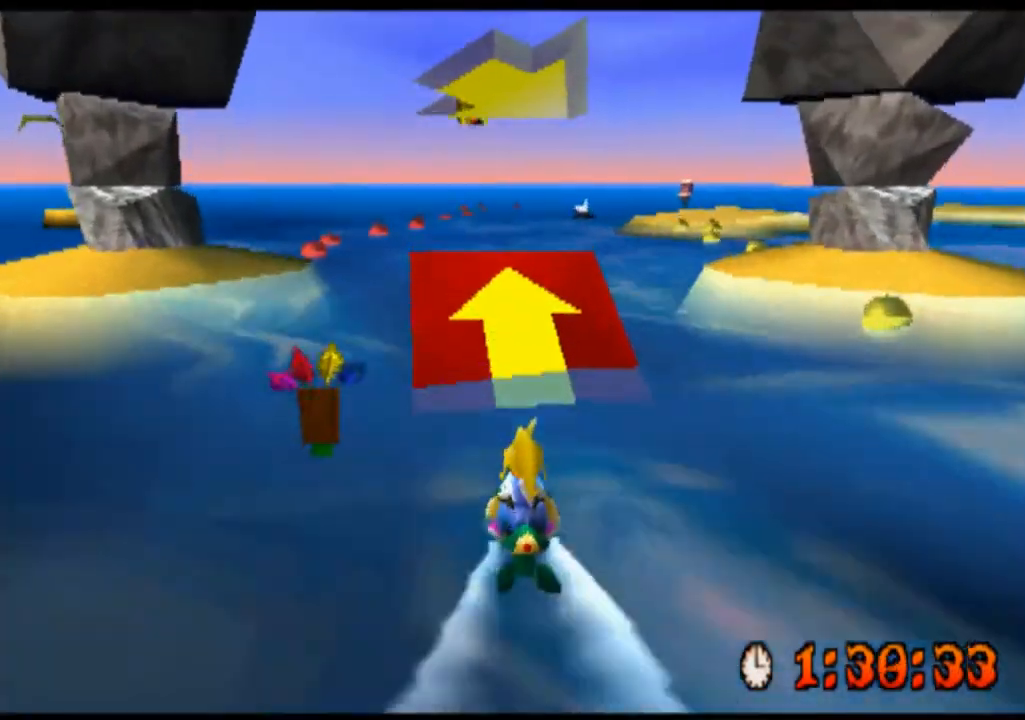
{"buttons": ["CROSS"], "left_stick": "center", "events": [[167, "left_stick", "left"], [300, "left_stick", "center"]]}
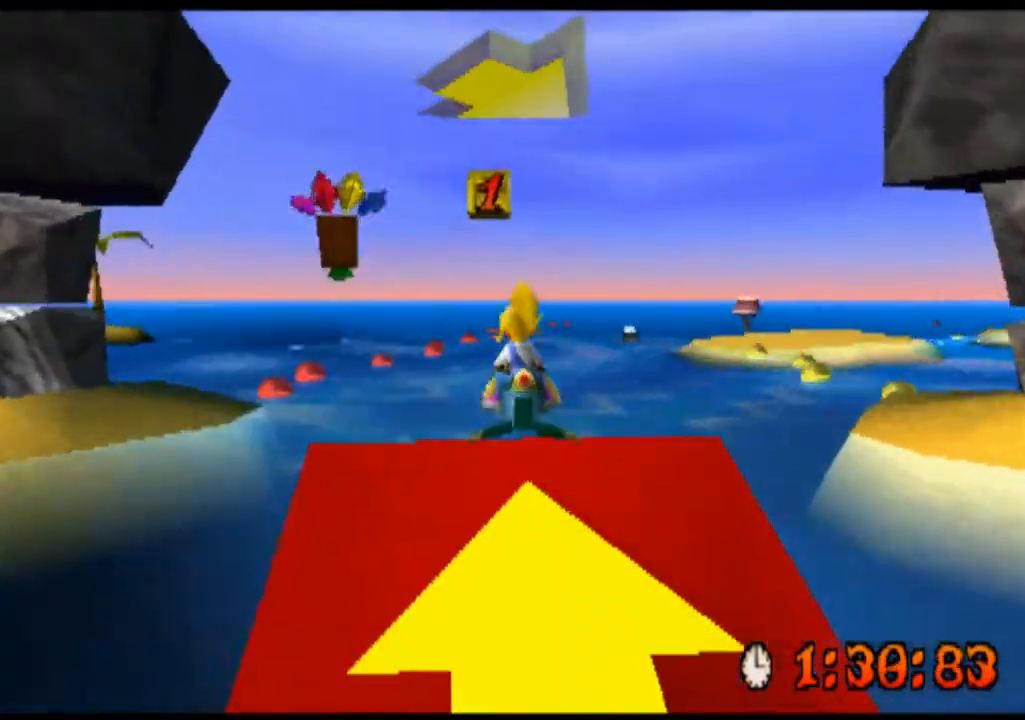
{"buttons": ["CROSS"], "left_stick": "right", "events": [[100, "left_stick", "left"], [233, "left_stick", "center"], [500, "left_stick", "right"]]}
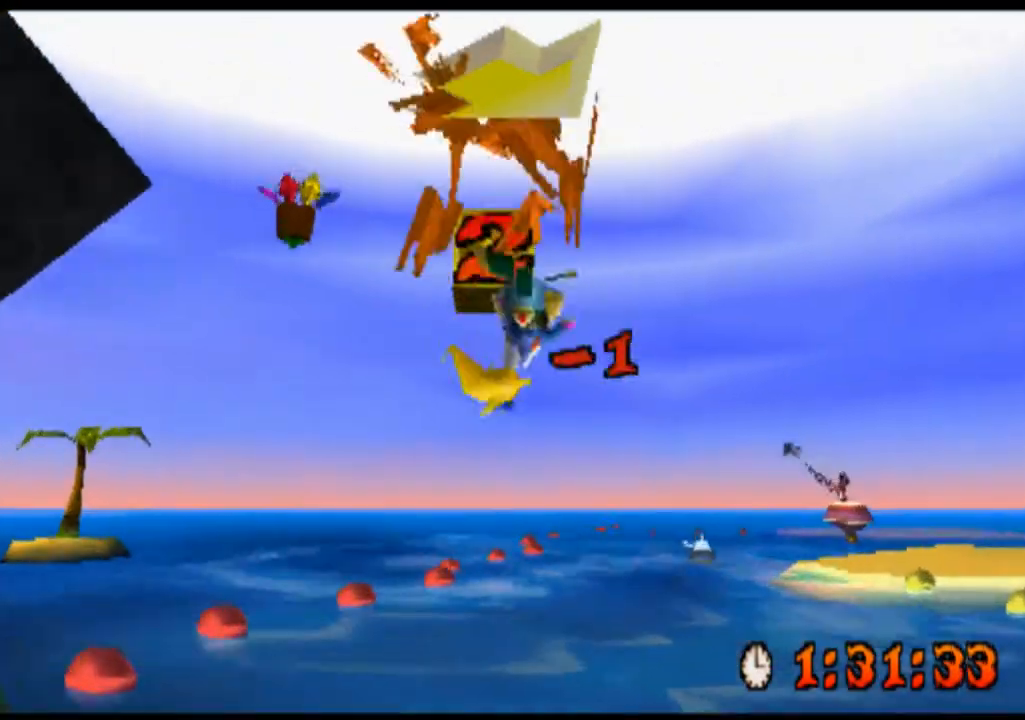
{"buttons": [], "left_stick": "right", "events": [[133, "CROSS", "up"]]}
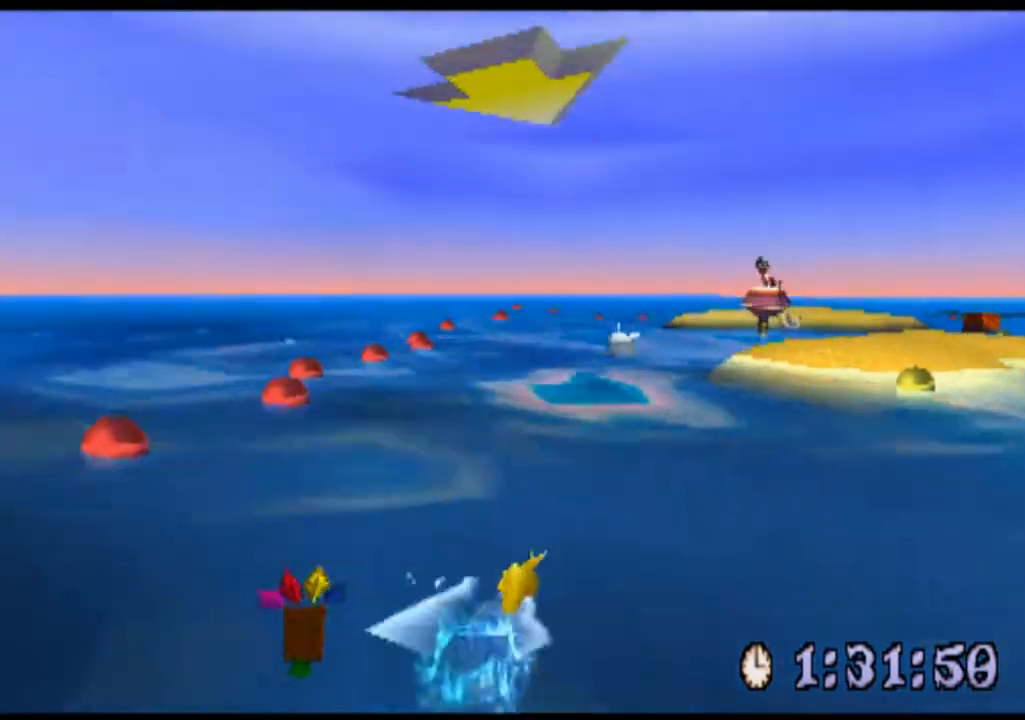
{"buttons": [], "left_stick": "center", "events": [[133, "left_stick", "center"], [233, "CROSS", "down"], [367, "CROSS", "up"]]}
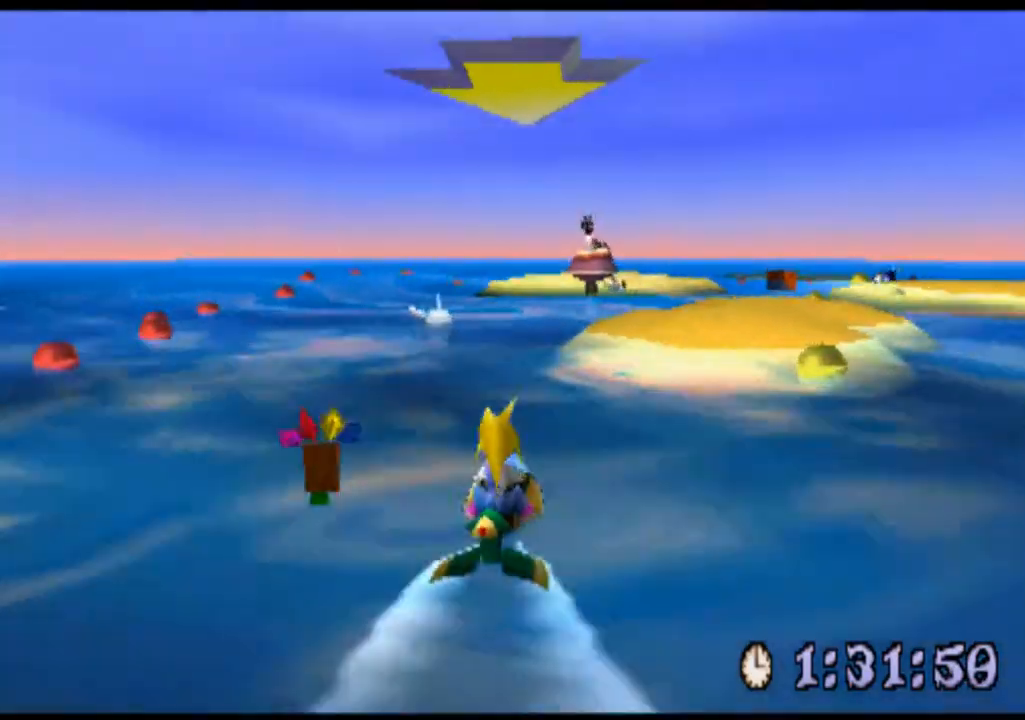
{"buttons": [], "left_stick": "center", "events": [[133, "left_stick", "right"], [200, "CROSS", "down"], [300, "left_stick", "center"], [333, "CROSS", "up"]]}